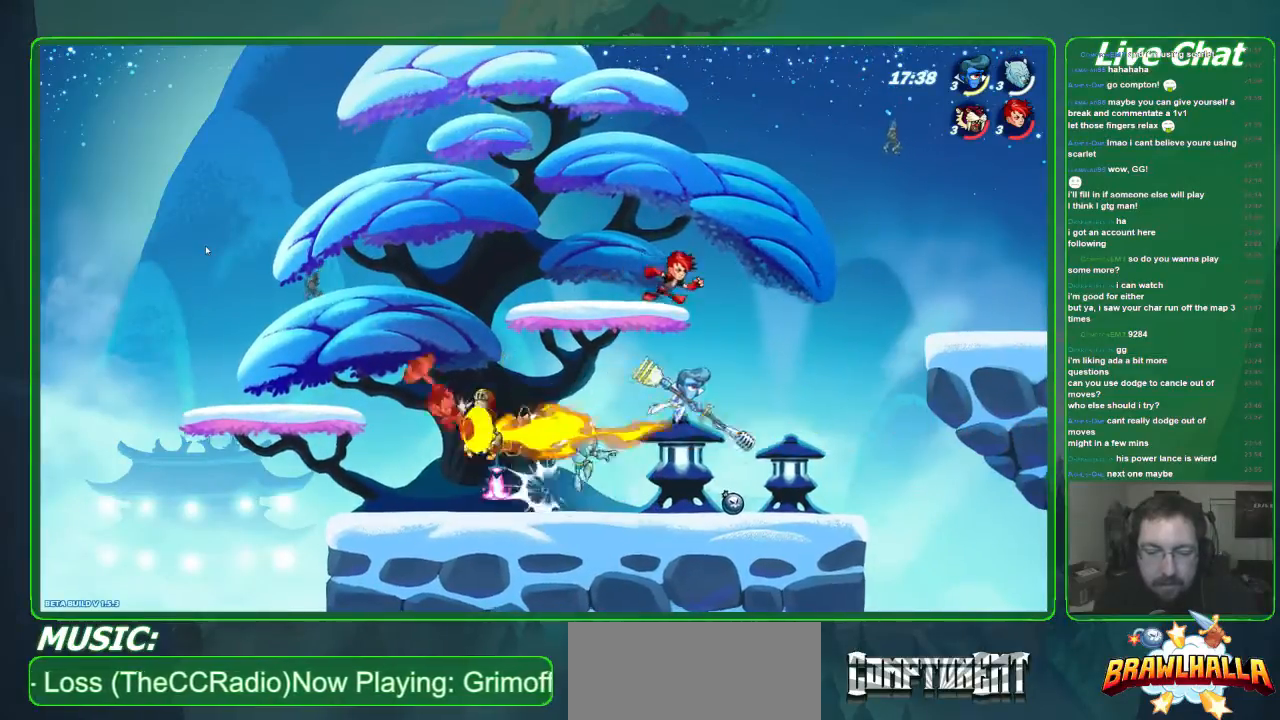
Gameplay with a controller (Xbox layout); each line is a JSON object with the inputs held at the frame after it. "events" lists button and stick changes between this image and that frame as [ms after this image, input, new state], when the widget could be followed in between. Not read: DPAD_DOWN DPAD_LEFT DPAD_RIGHT DPAD_UP L1 L3 R1 R3 right_stick.
{"buttons": [], "left_stick": "right", "events": [[401, "left_stick", "right"]]}
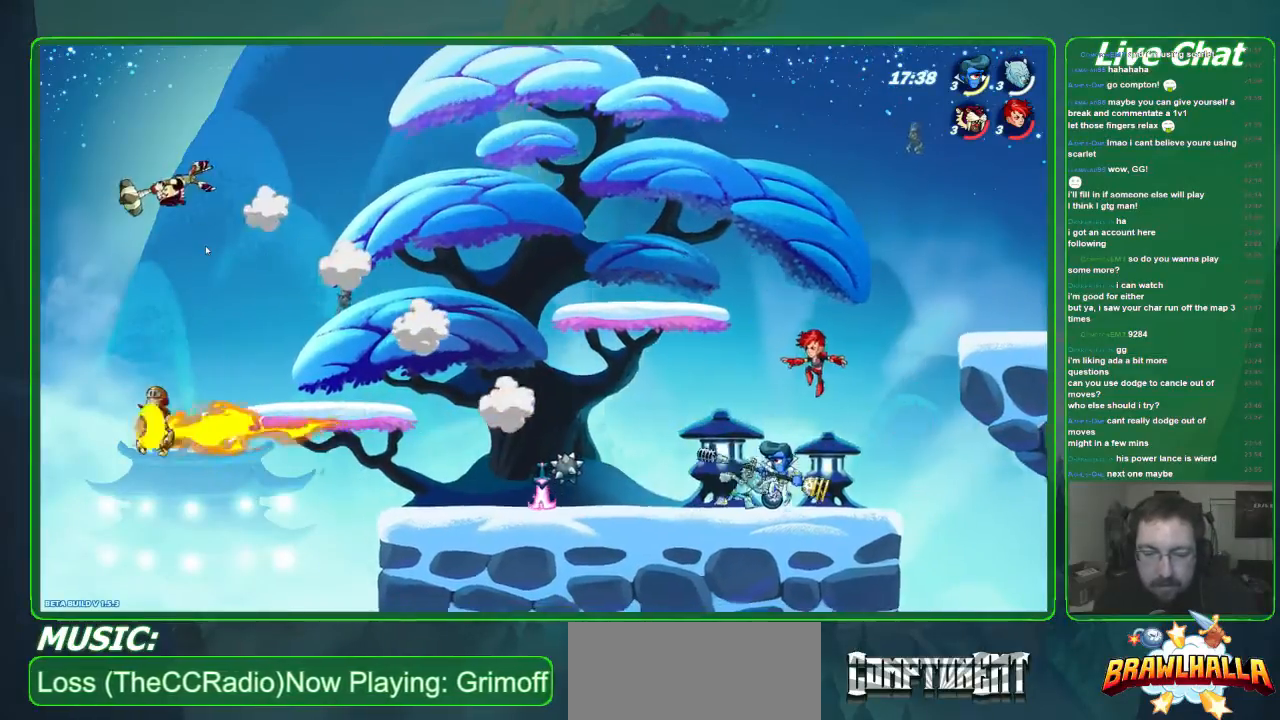
{"buttons": [], "left_stick": "right", "events": []}
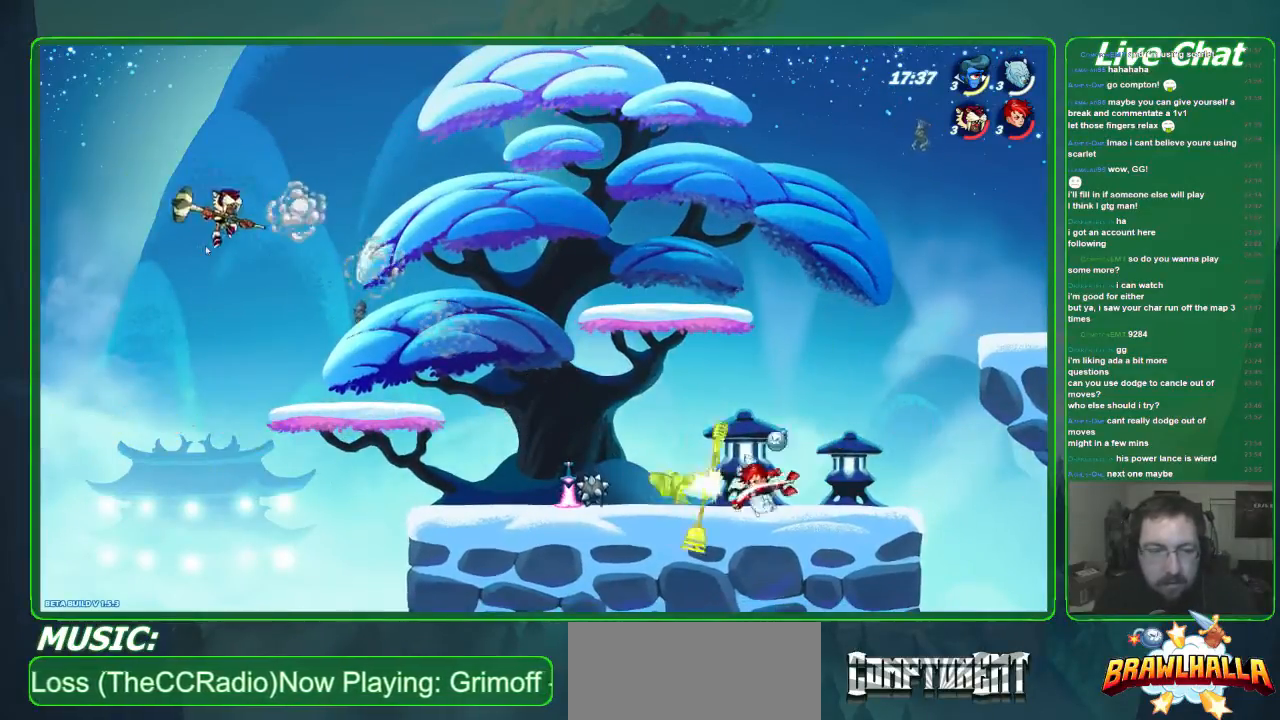
{"buttons": [], "left_stick": "right", "events": []}
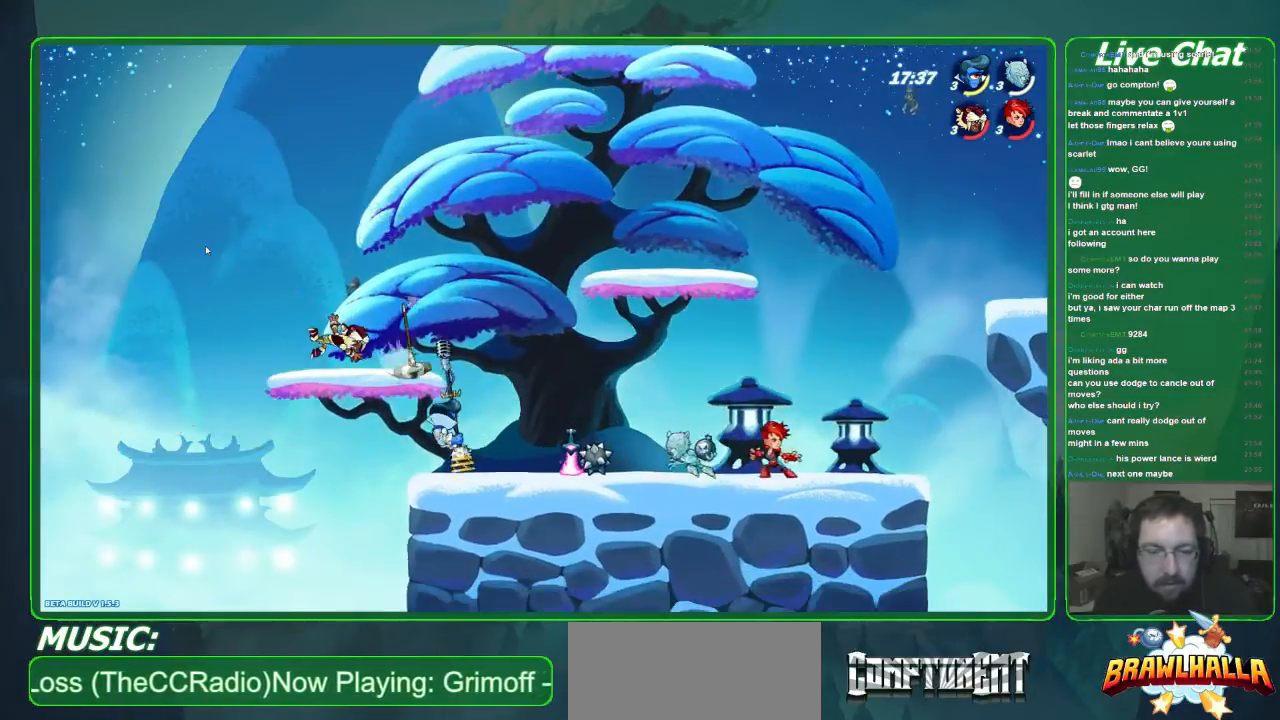
{"buttons": [], "left_stick": "right", "events": []}
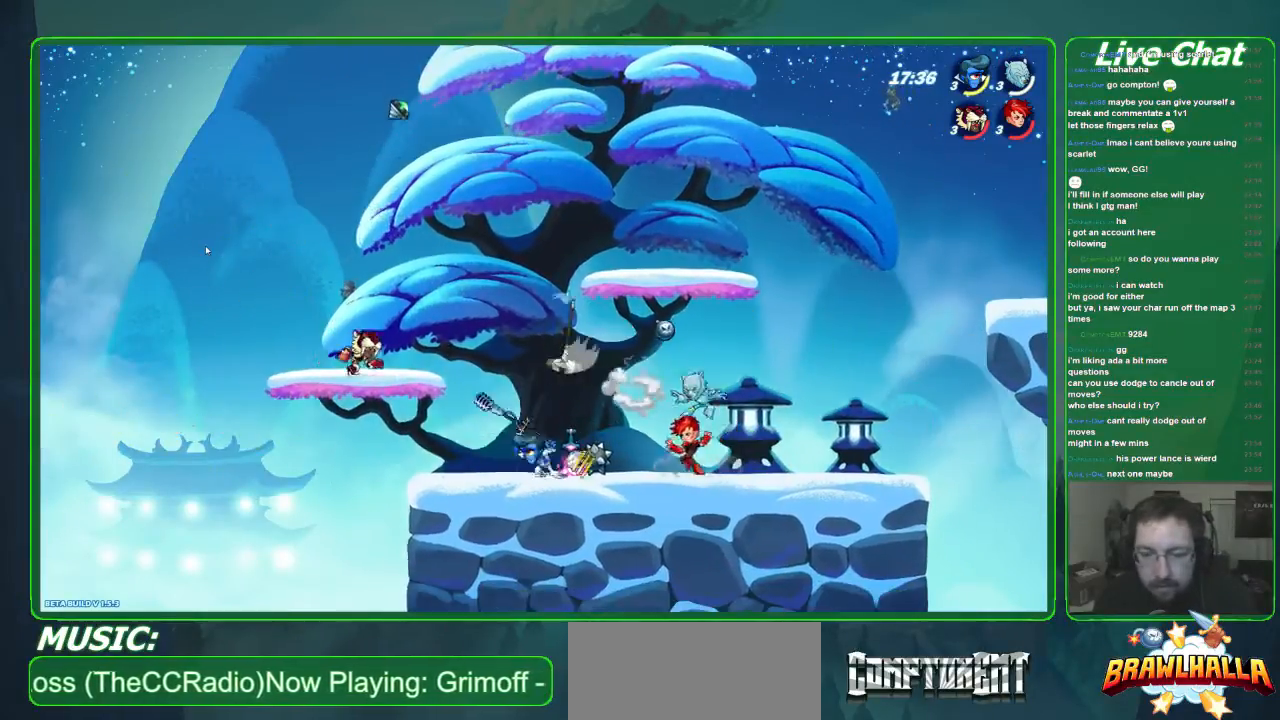
{"buttons": [], "left_stick": "right", "events": []}
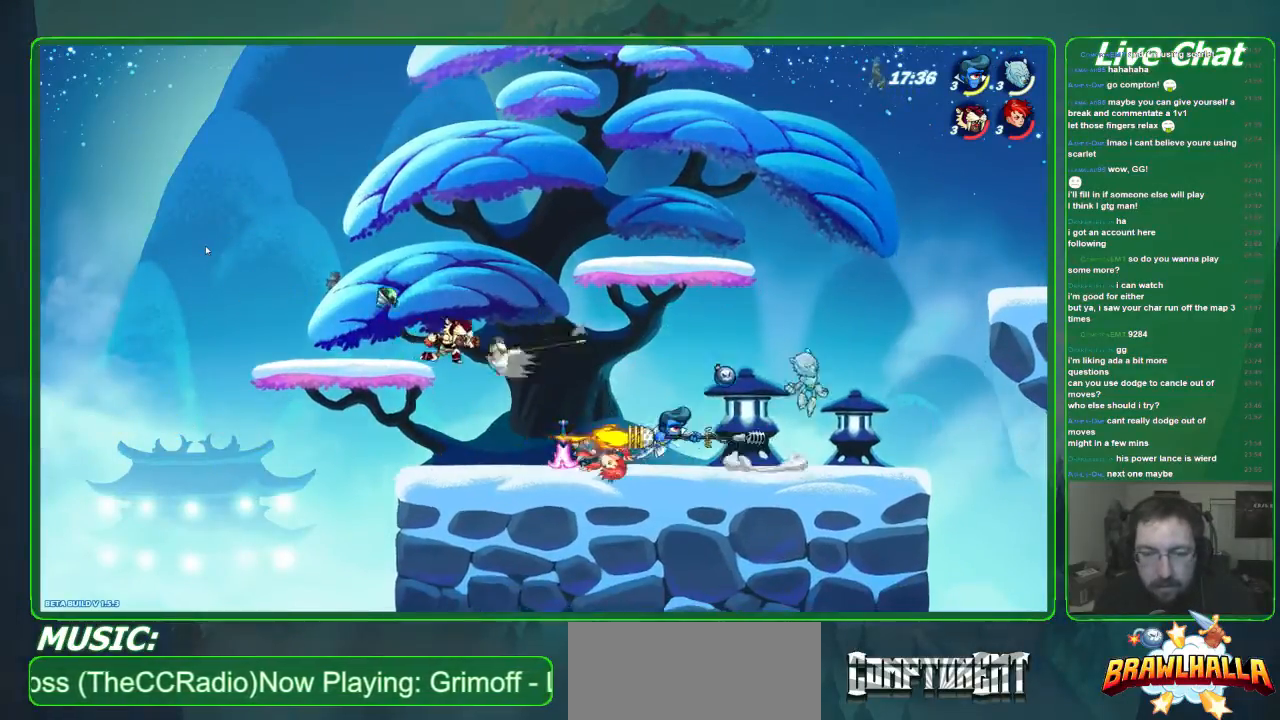
{"buttons": [], "left_stick": "right", "events": [[33, "X", "down"], [167, "X", "up"], [301, "left_stick", "center"], [401, "left_stick", "right"]]}
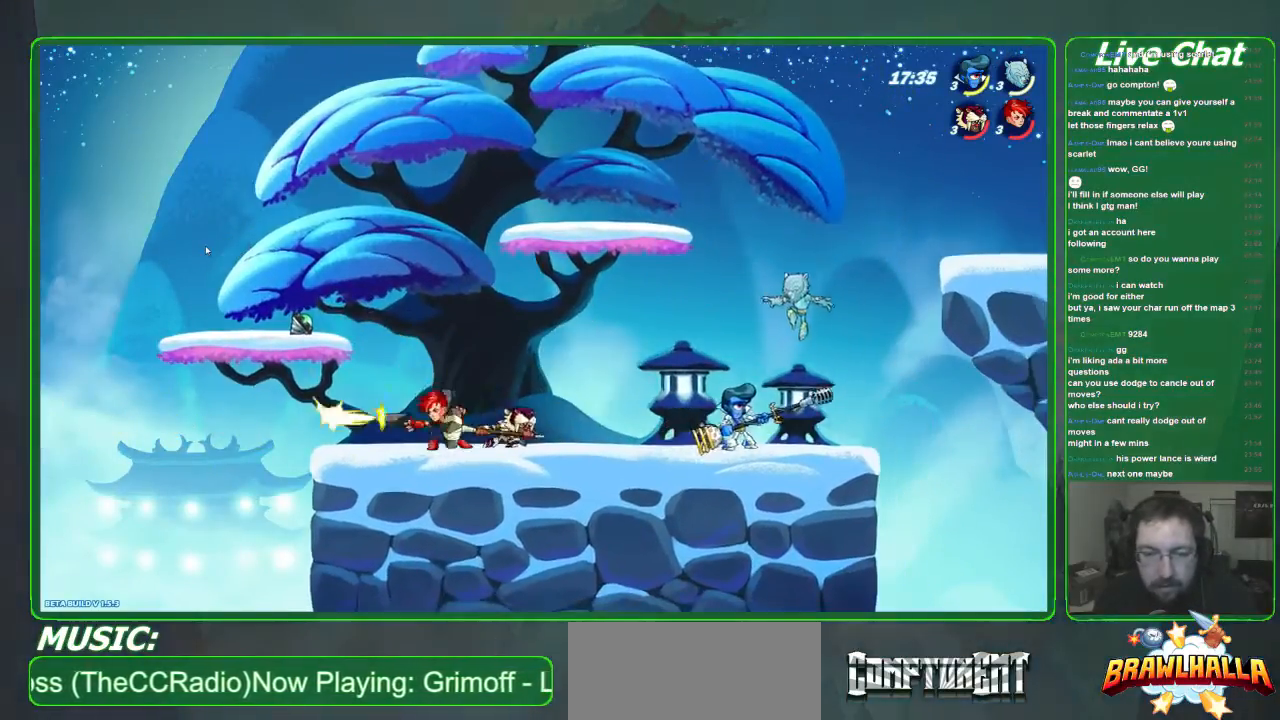
{"buttons": [], "left_stick": "center", "events": [[100, "X", "down"], [201, "X", "up"], [301, "X", "down"], [334, "left_stick", "center"], [468, "X", "up"]]}
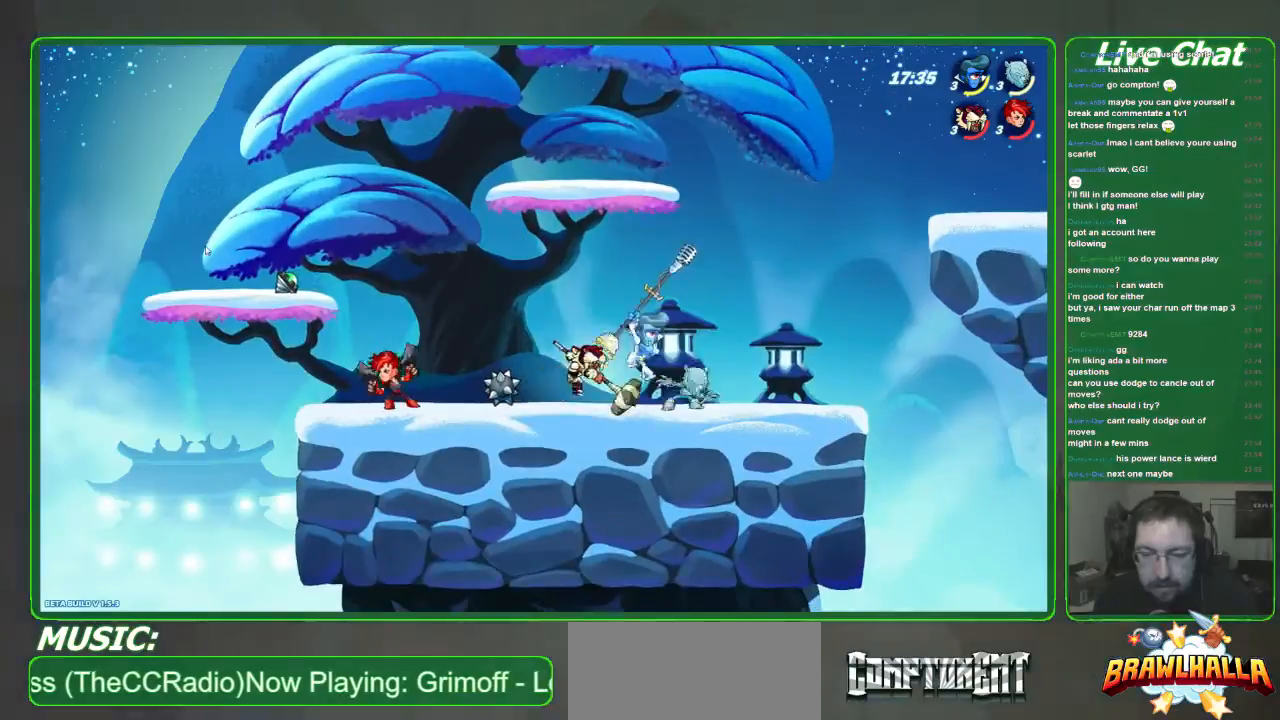
{"buttons": ["R2"], "left_stick": "left", "events": [[301, "left_stick", "left"], [335, "R2", "down"]]}
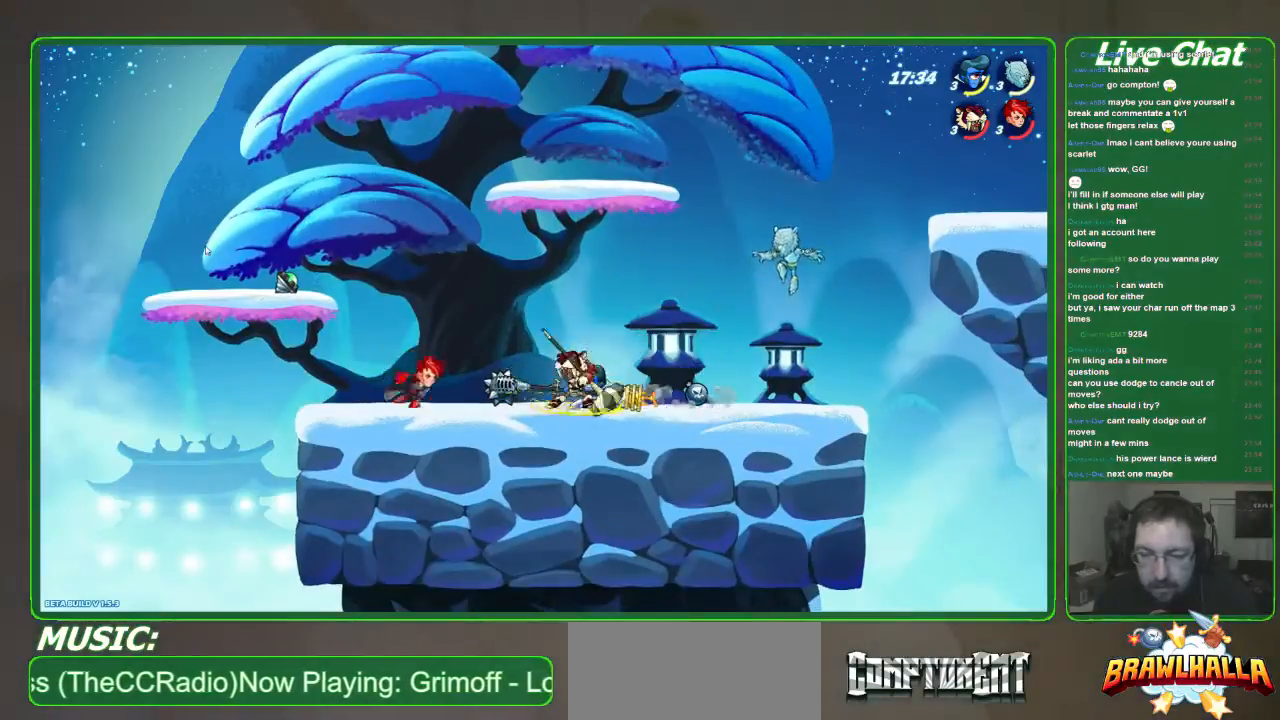
{"buttons": [], "left_stick": "down-right", "events": [[167, "R2", "up"], [167, "left_stick", "center"], [234, "left_stick", "right"], [301, "left_stick", "down-right"]]}
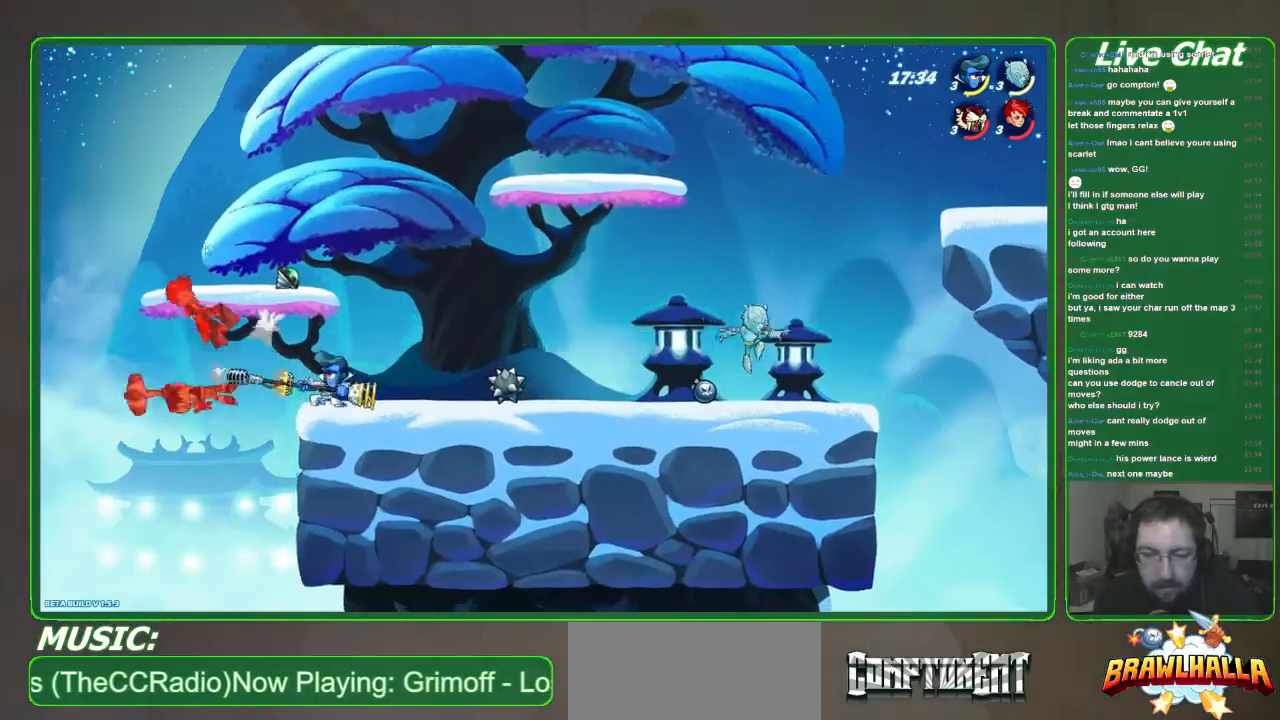
{"buttons": ["R2"], "left_stick": "right", "events": [[401, "R2", "down"], [401, "left_stick", "right"]]}
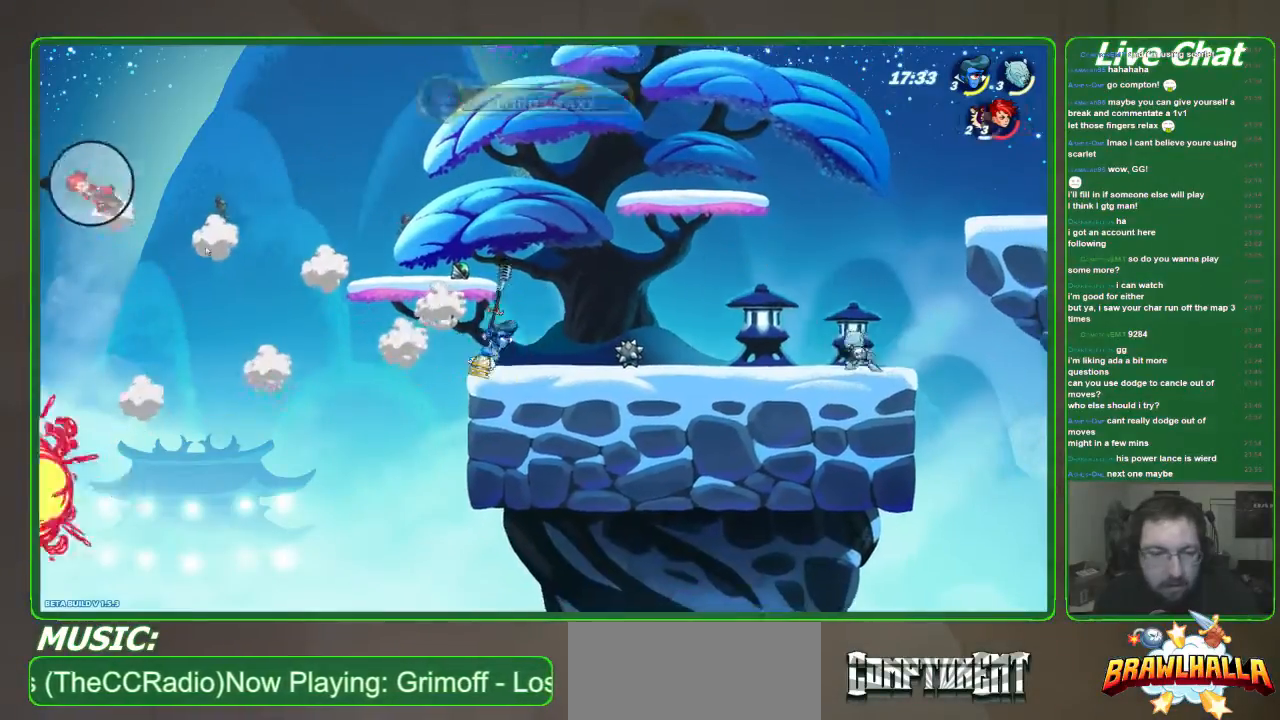
{"buttons": ["R2"], "left_stick": "center", "events": [[33, "R2", "up"], [66, "R2", "down"], [367, "R2", "up"], [434, "R2", "down"], [434, "left_stick", "center"]]}
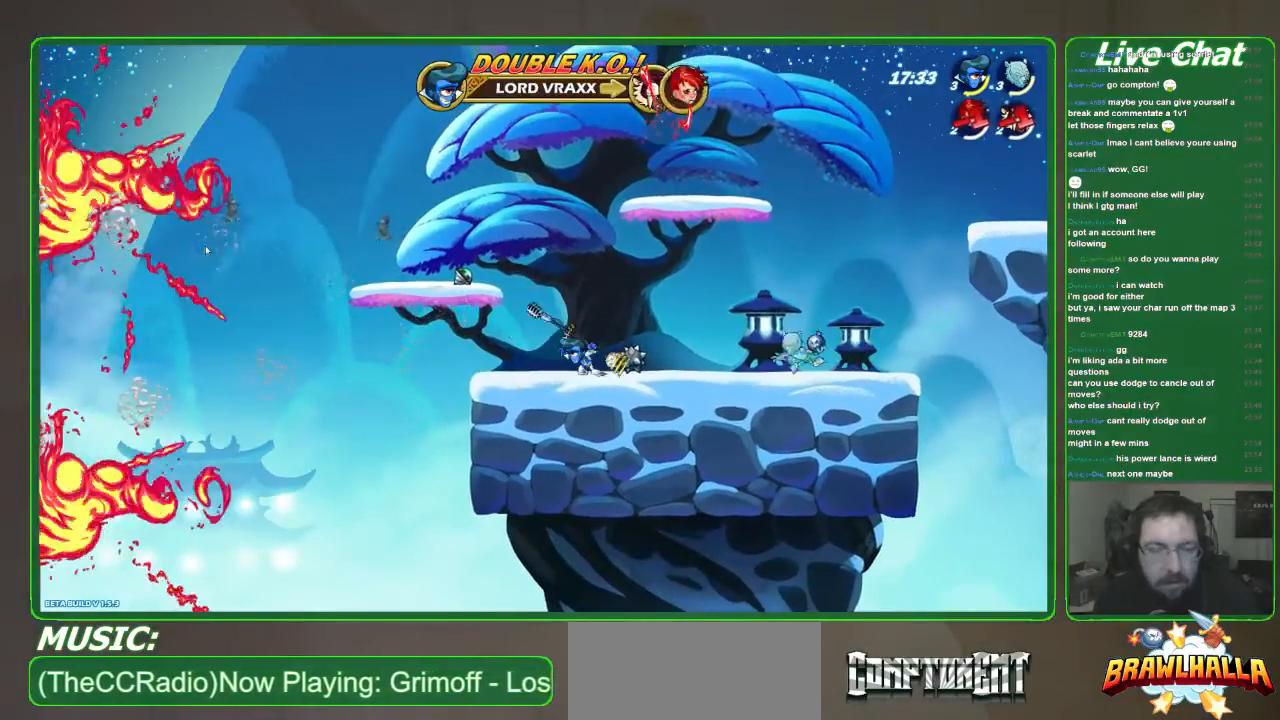
{"buttons": ["R2"], "left_stick": "right", "events": [[134, "R2", "up"], [301, "R2", "down"], [334, "left_stick", "right"]]}
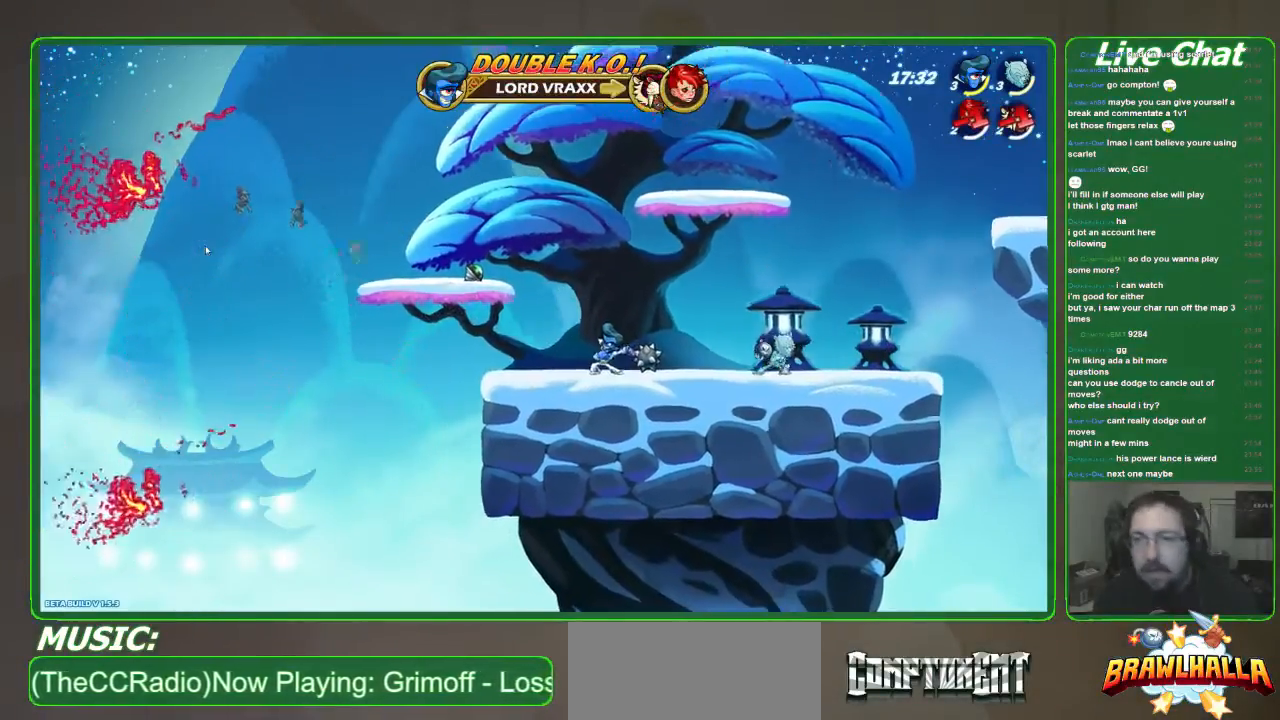
{"buttons": [], "left_stick": "center", "events": [[67, "R2", "up"], [67, "left_stick", "center"]]}
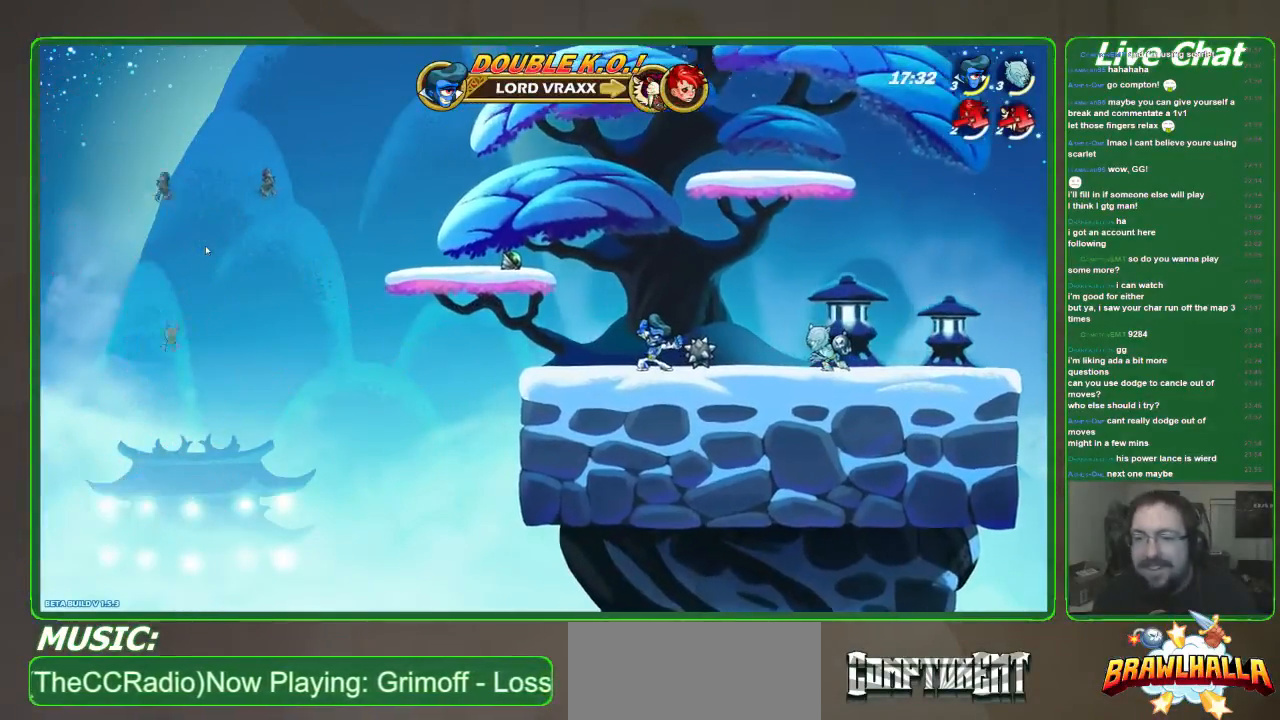
{"buttons": ["A"], "left_stick": "center", "events": [[167, "left_stick", "down-right"], [468, "A", "down"], [502, "left_stick", "center"]]}
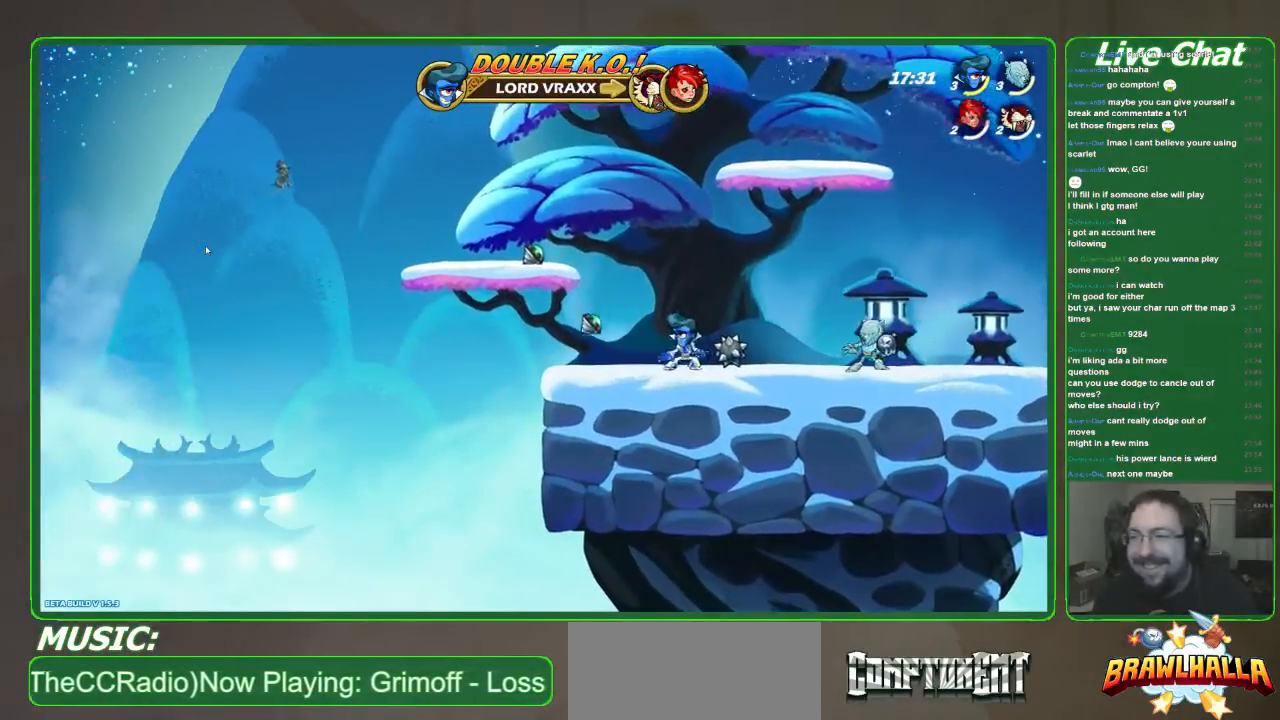
{"buttons": ["A"], "left_stick": "down-right", "events": [[200, "A", "up"], [434, "left_stick", "down-right"], [501, "A", "down"]]}
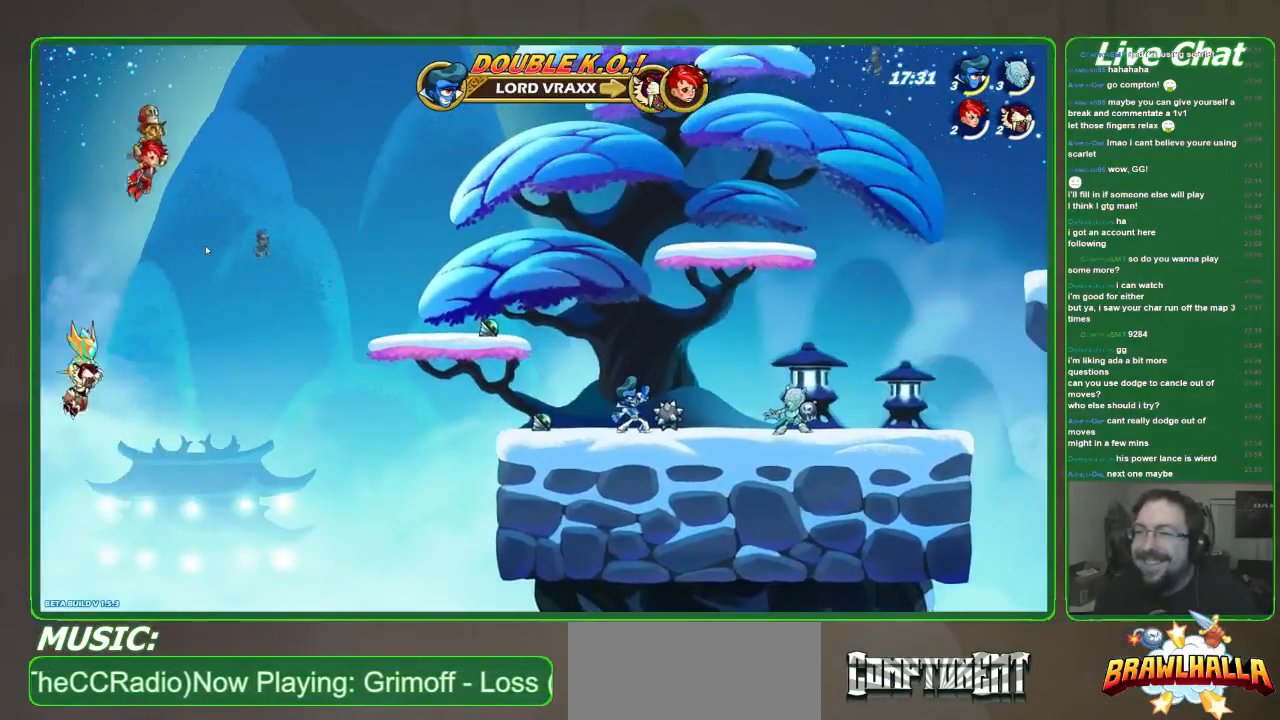
{"buttons": [], "left_stick": "center", "events": [[34, "left_stick", "center"], [201, "A", "up"]]}
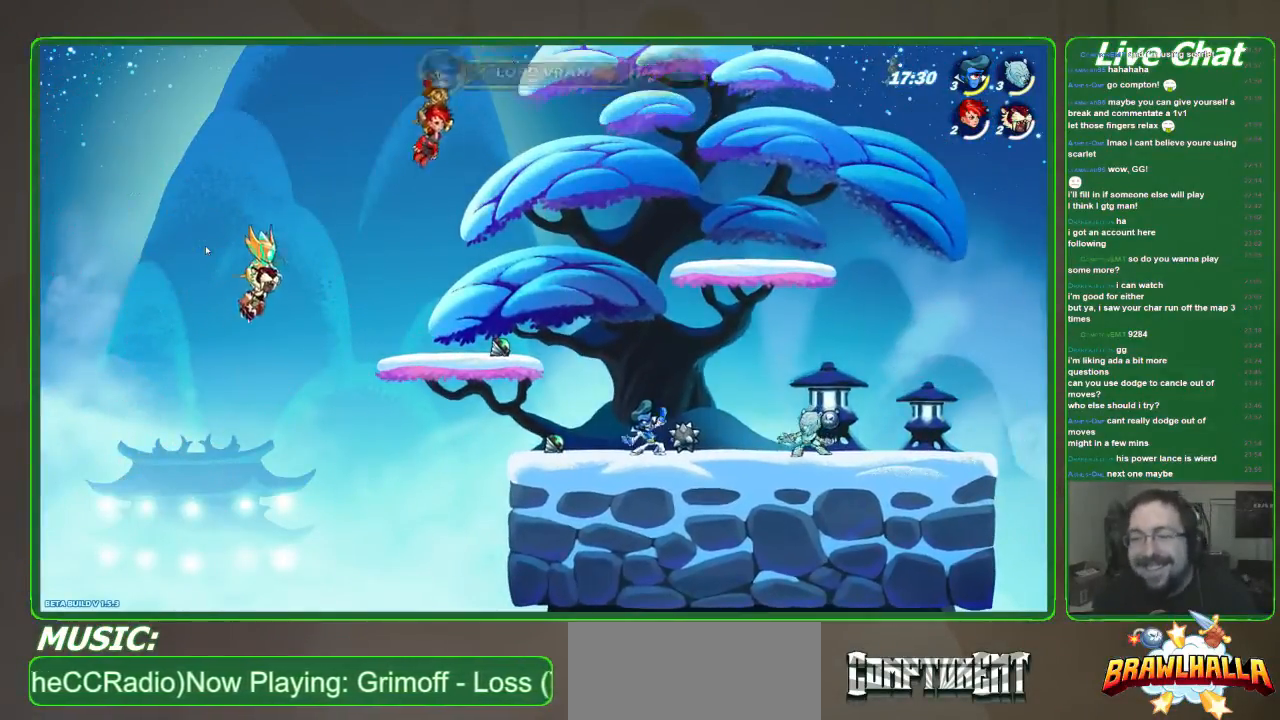
{"buttons": [], "left_stick": "center", "events": [[33, "left_stick", "right"], [100, "A", "down"], [133, "left_stick", "center"], [267, "A", "up"]]}
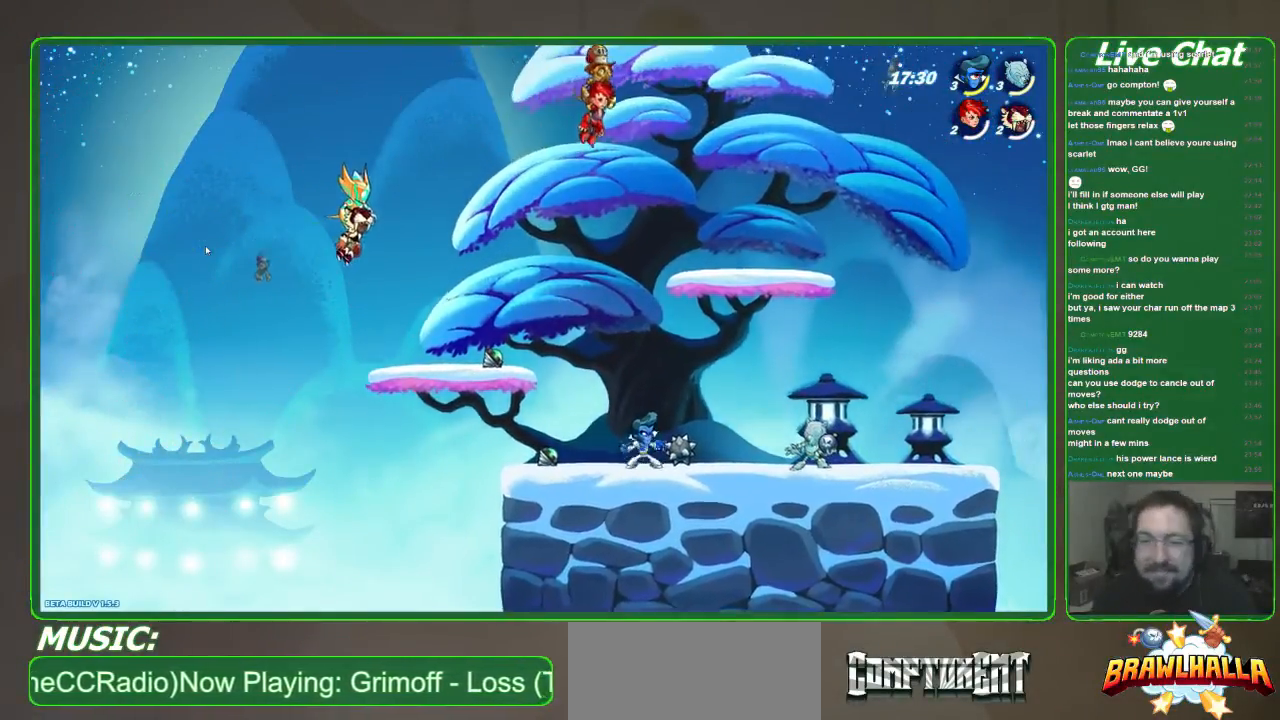
{"buttons": [], "left_stick": "center", "events": [[234, "left_stick", "right"], [334, "left_stick", "center"]]}
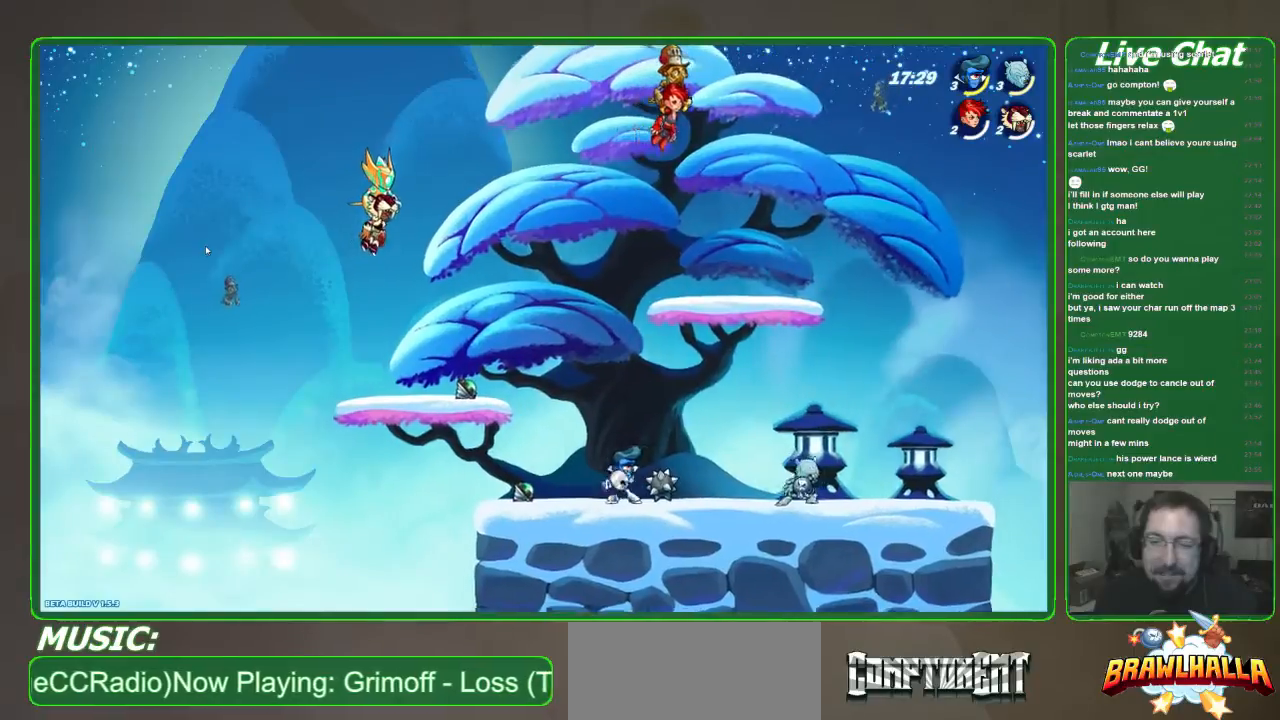
{"buttons": [], "left_stick": "down-right", "events": [[502, "left_stick", "down-right"]]}
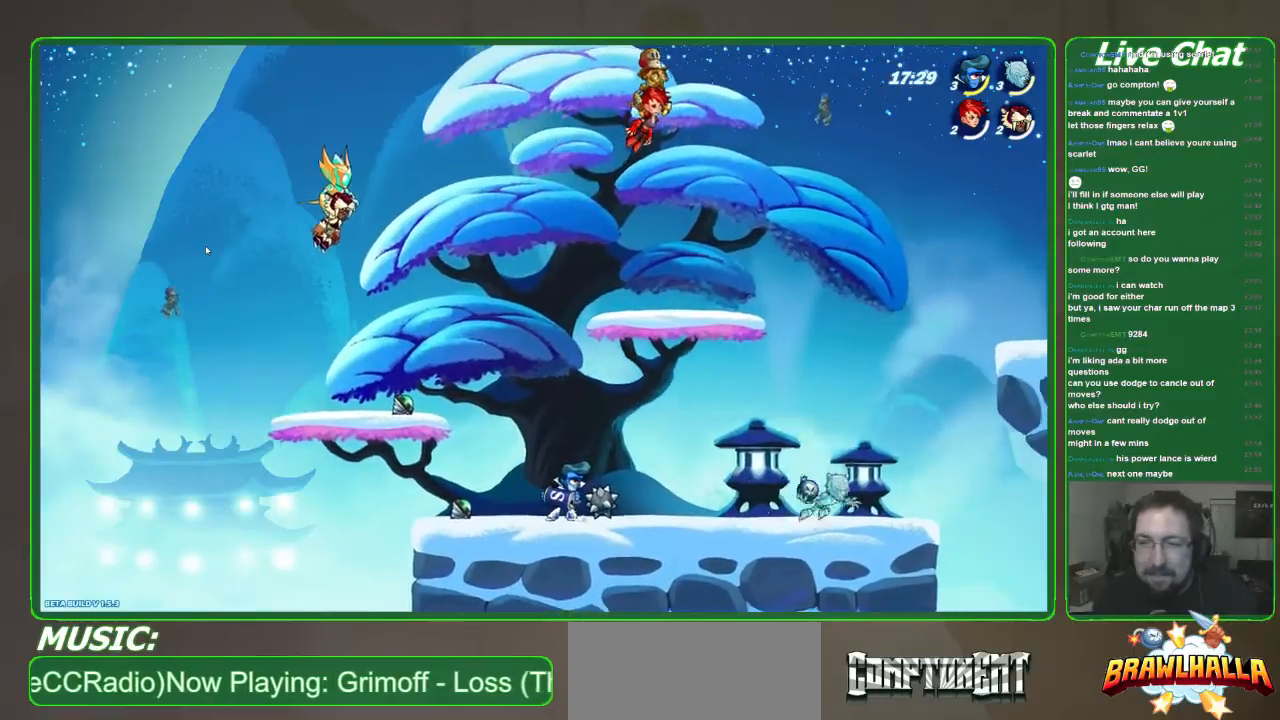
{"buttons": [], "left_stick": "center", "events": [[167, "A", "down"], [167, "left_stick", "center"], [367, "A", "up"]]}
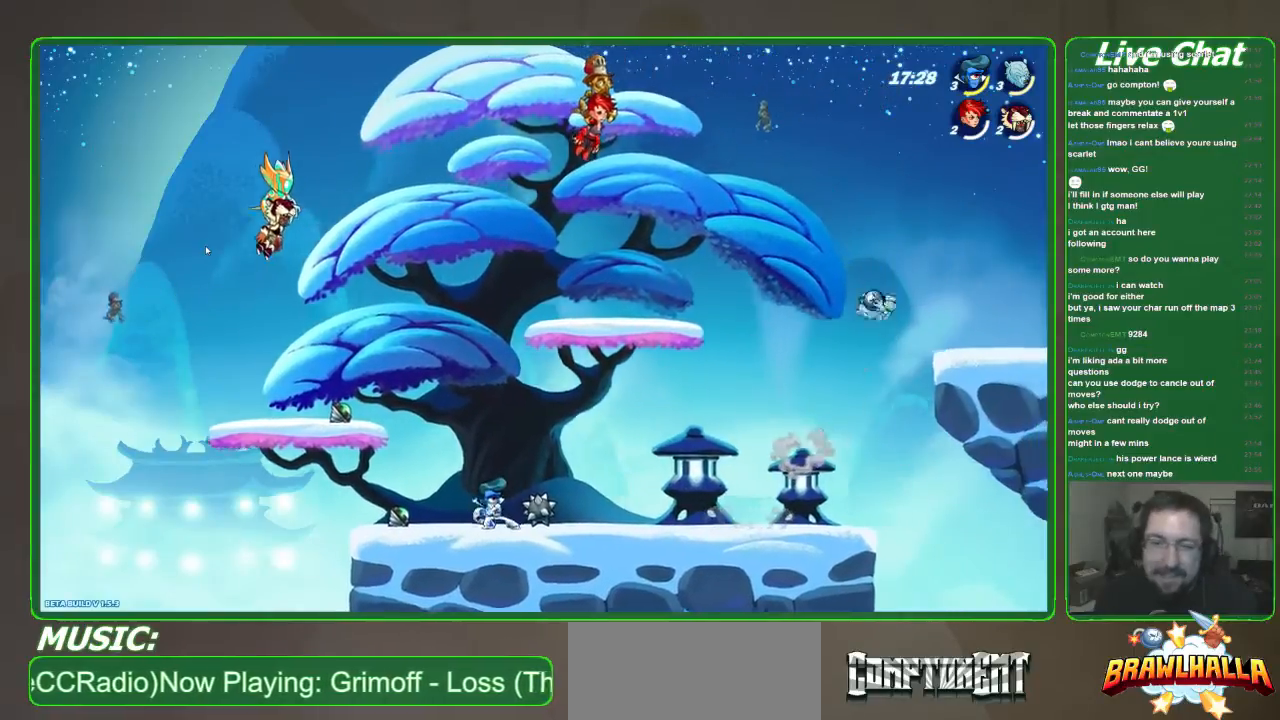
{"buttons": [], "left_stick": "down-right", "events": [[301, "left_stick", "down-right"]]}
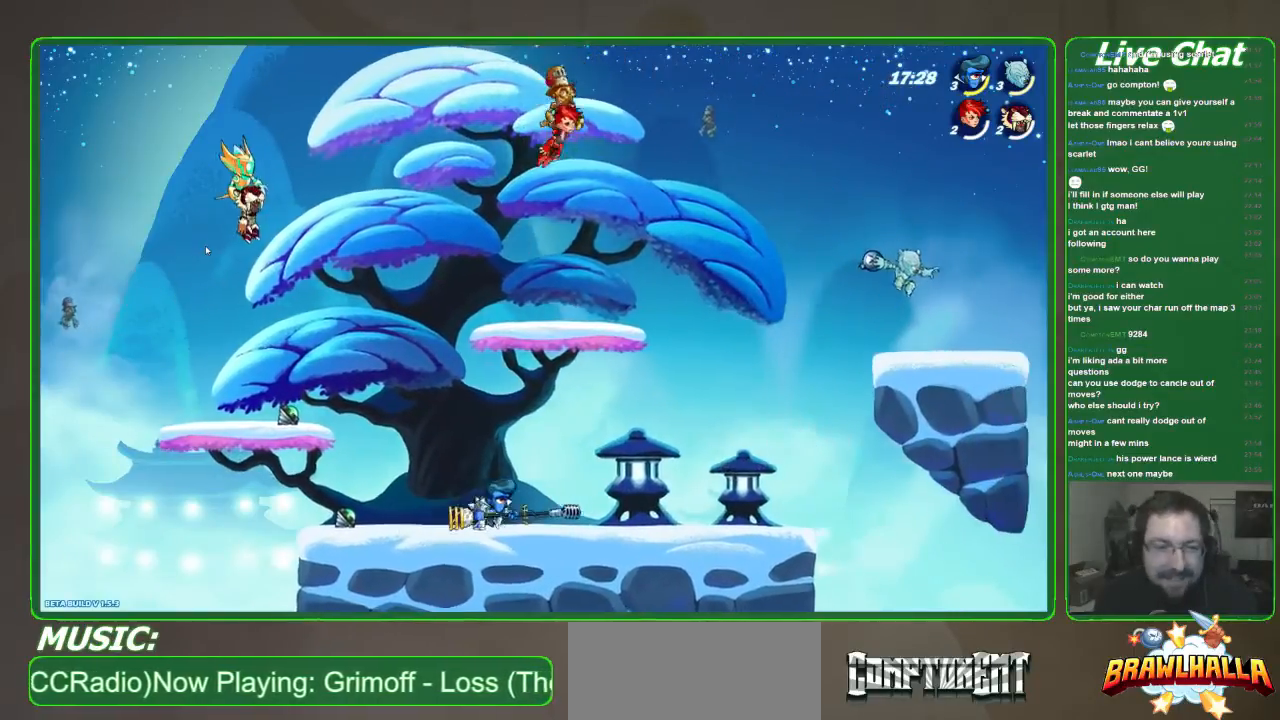
{"buttons": [], "left_stick": "down-right", "events": []}
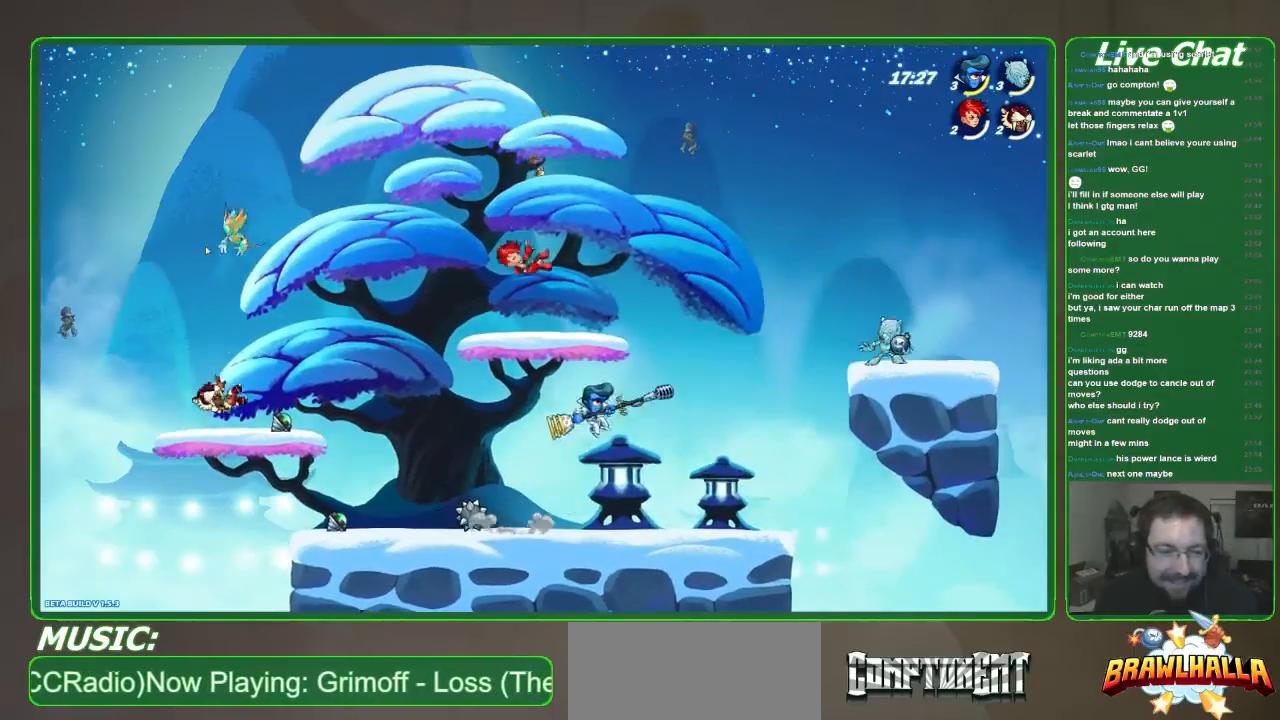
{"buttons": [], "left_stick": "left", "events": [[167, "X", "down"], [301, "X", "up"], [401, "left_stick", "left"]]}
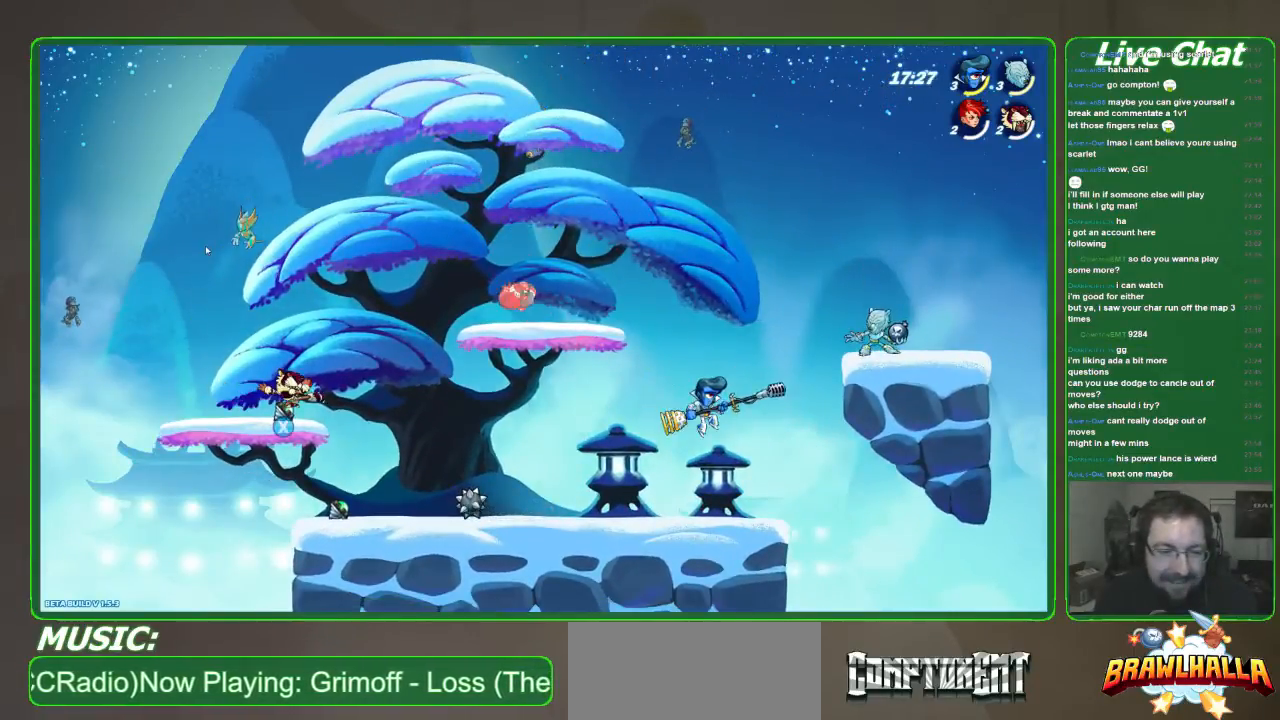
{"buttons": [], "left_stick": "right", "events": [[334, "X", "down"], [435, "left_stick", "center"], [468, "X", "up"], [502, "left_stick", "right"]]}
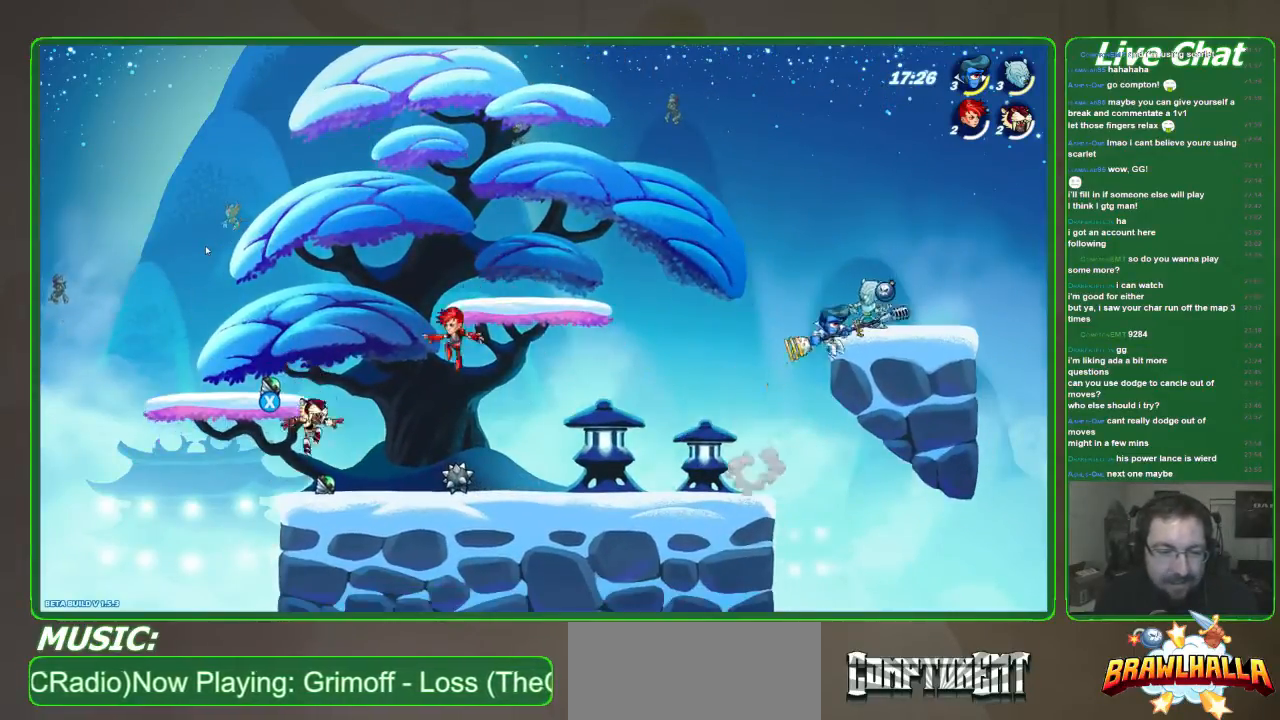
{"buttons": [], "left_stick": "center", "events": [[300, "left_stick", "left"], [367, "X", "down"], [434, "left_stick", "center"], [468, "X", "up"]]}
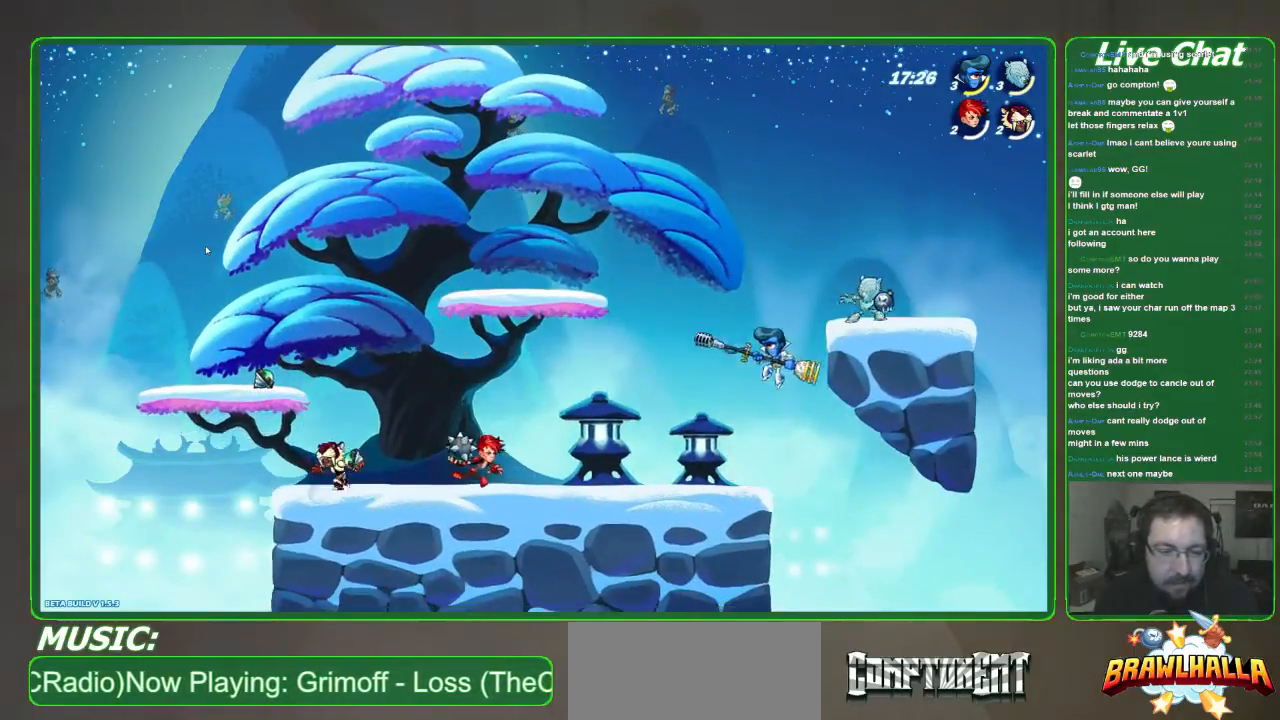
{"buttons": [], "left_stick": "center", "events": []}
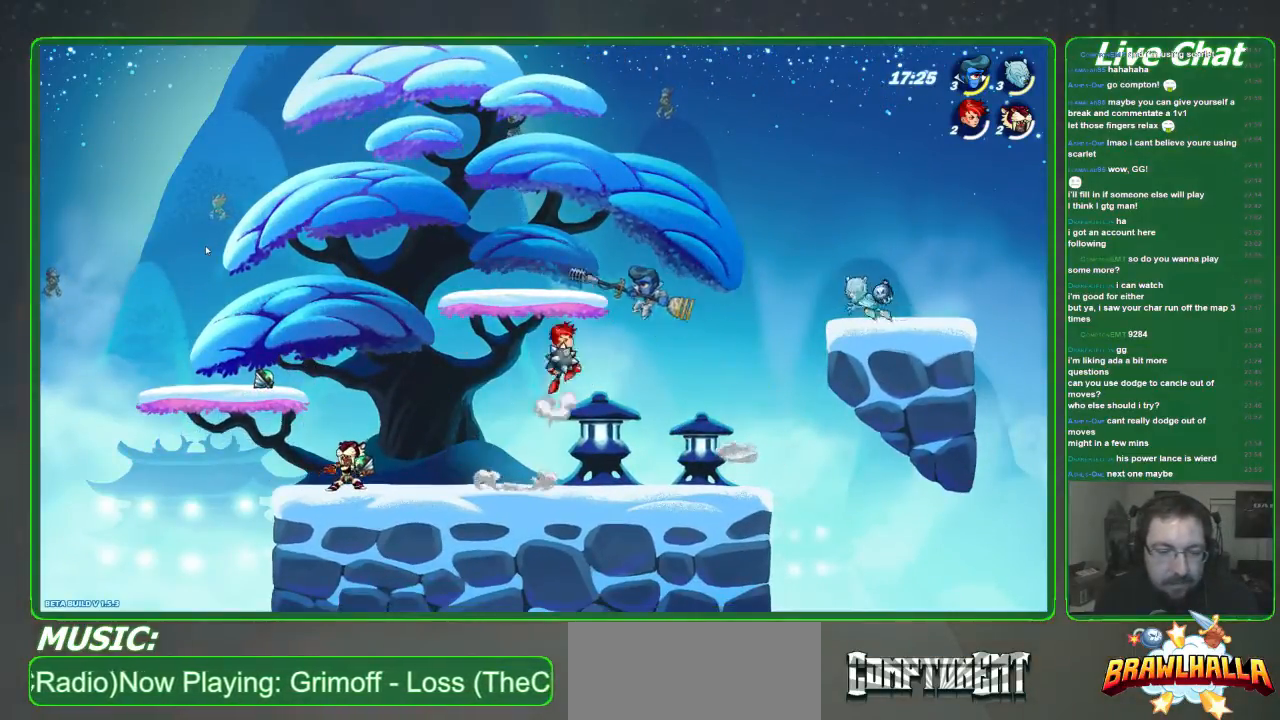
{"buttons": [], "left_stick": "up-right", "events": [[234, "A", "down"], [268, "left_stick", "right"], [335, "left_stick", "up-right"], [402, "A", "up"]]}
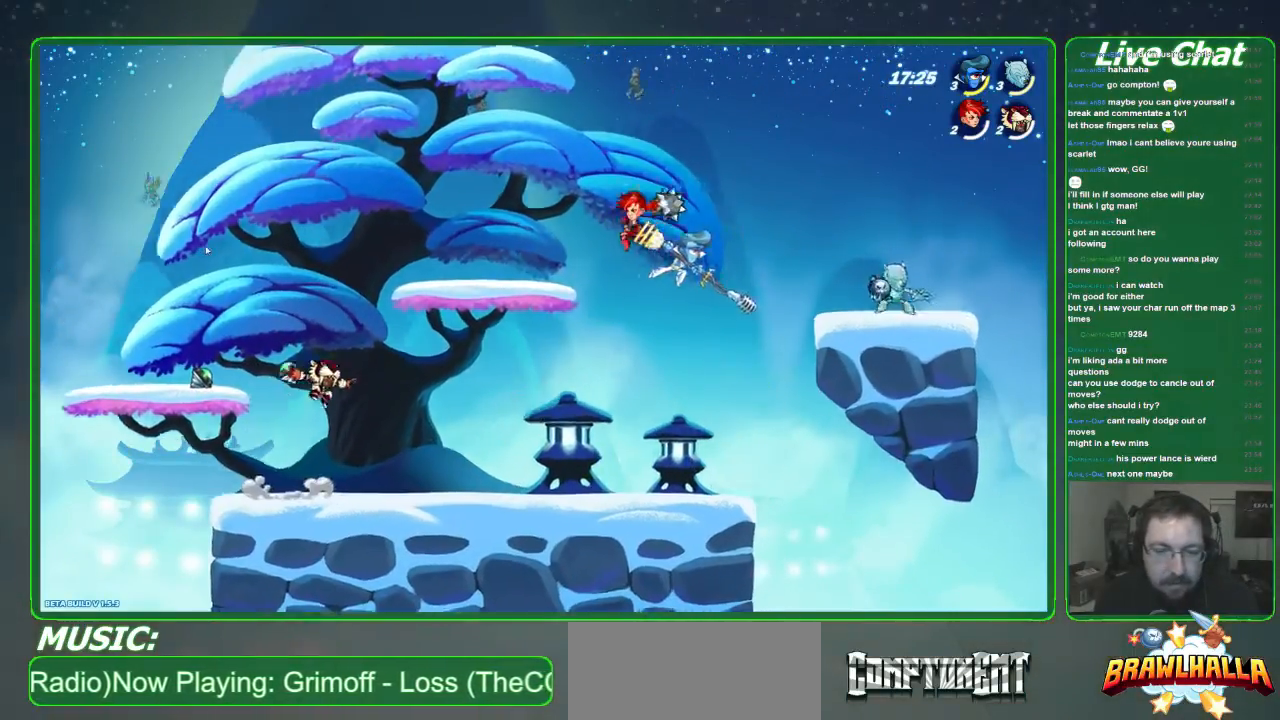
{"buttons": [], "left_stick": "center", "events": [[133, "left_stick", "center"], [200, "left_stick", "right"], [468, "left_stick", "center"]]}
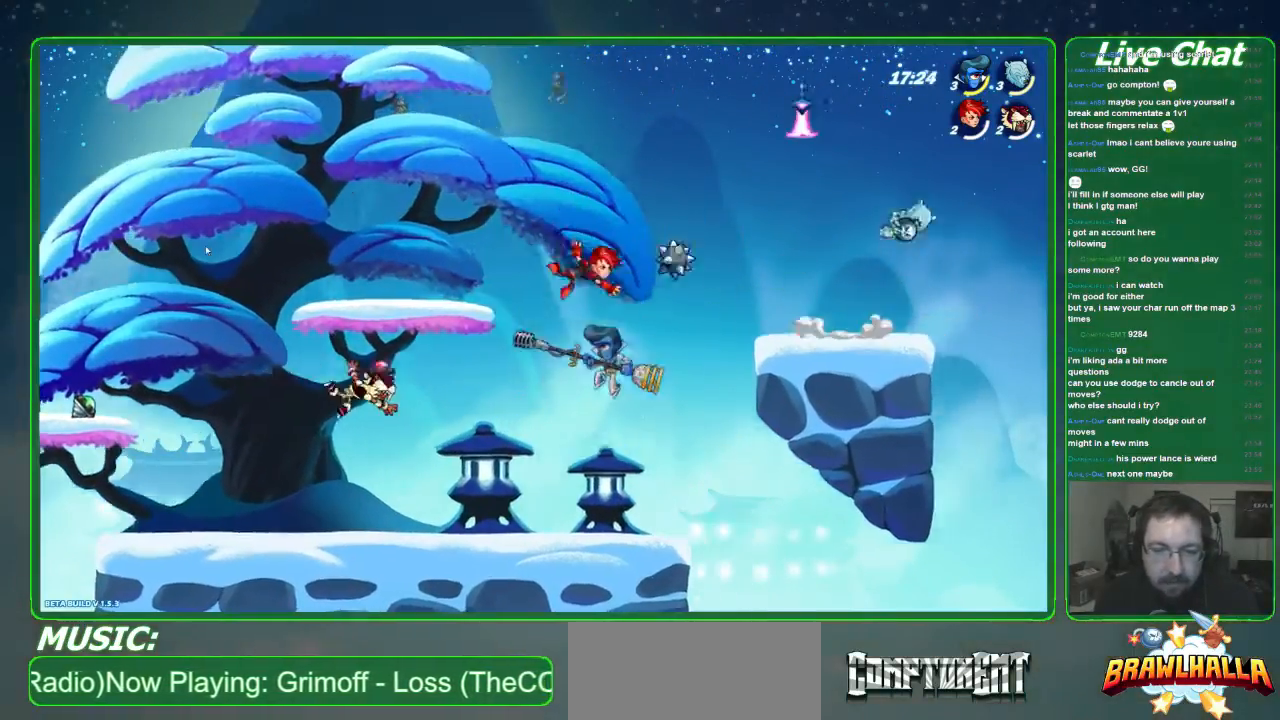
{"buttons": [], "left_stick": "left", "events": [[334, "left_stick", "left"]]}